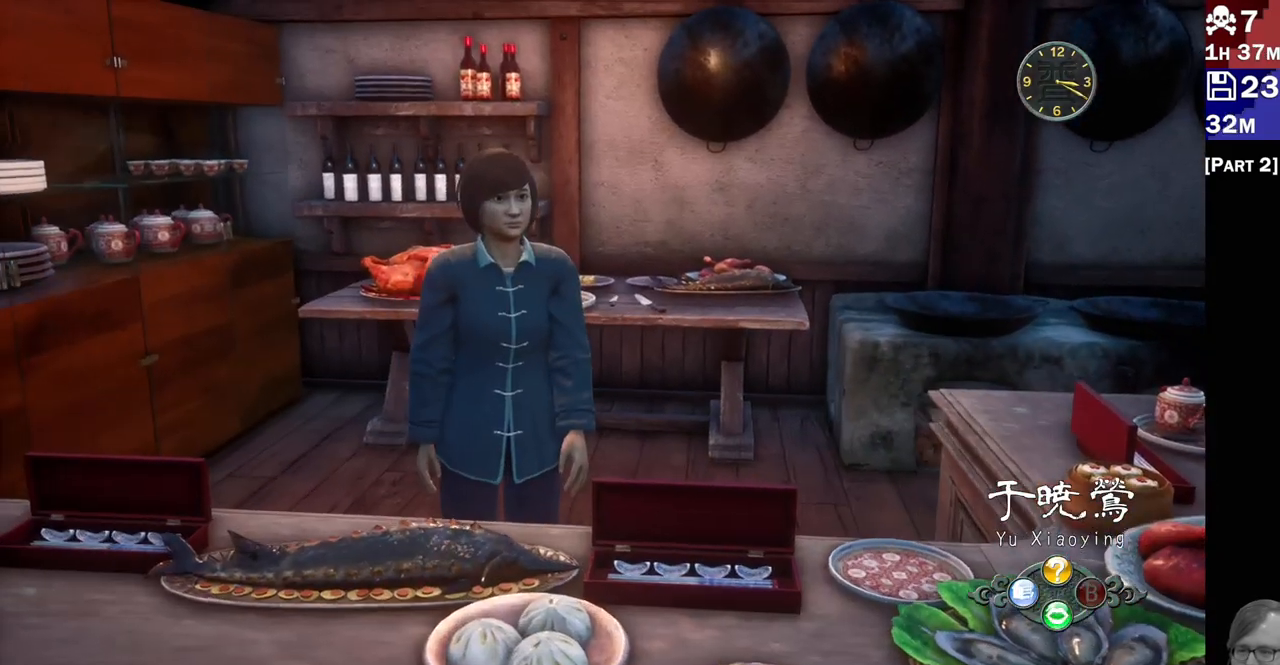
Gameplay with a controller (PlayStation layout); each line is a JSON object with the inputs held at the frame after it. "events" lists button and stick changes between this image and that frame as [ms after this image, input, new state], when the widget could be followed in between. Not read: L3 R3.
{"buttons": ["L2"], "left_stick": "center", "right_stick": "center"}
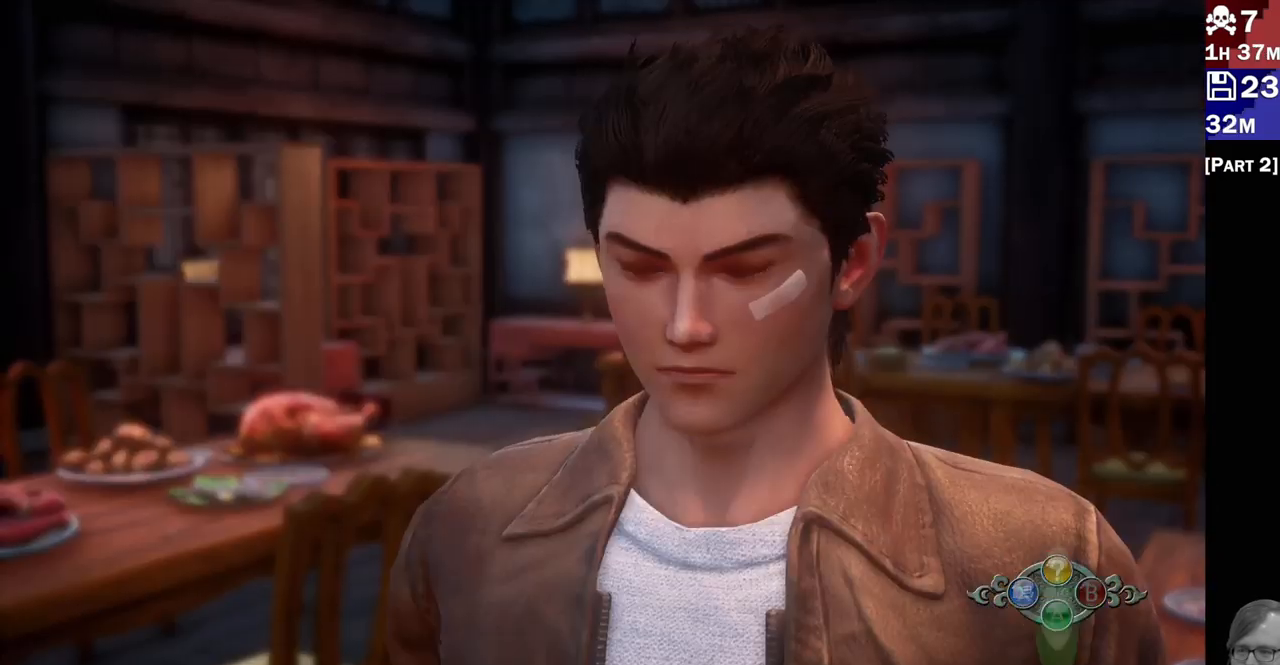
{"buttons": [], "left_stick": "center", "right_stick": "center", "events": [[33, "L2", "up"]]}
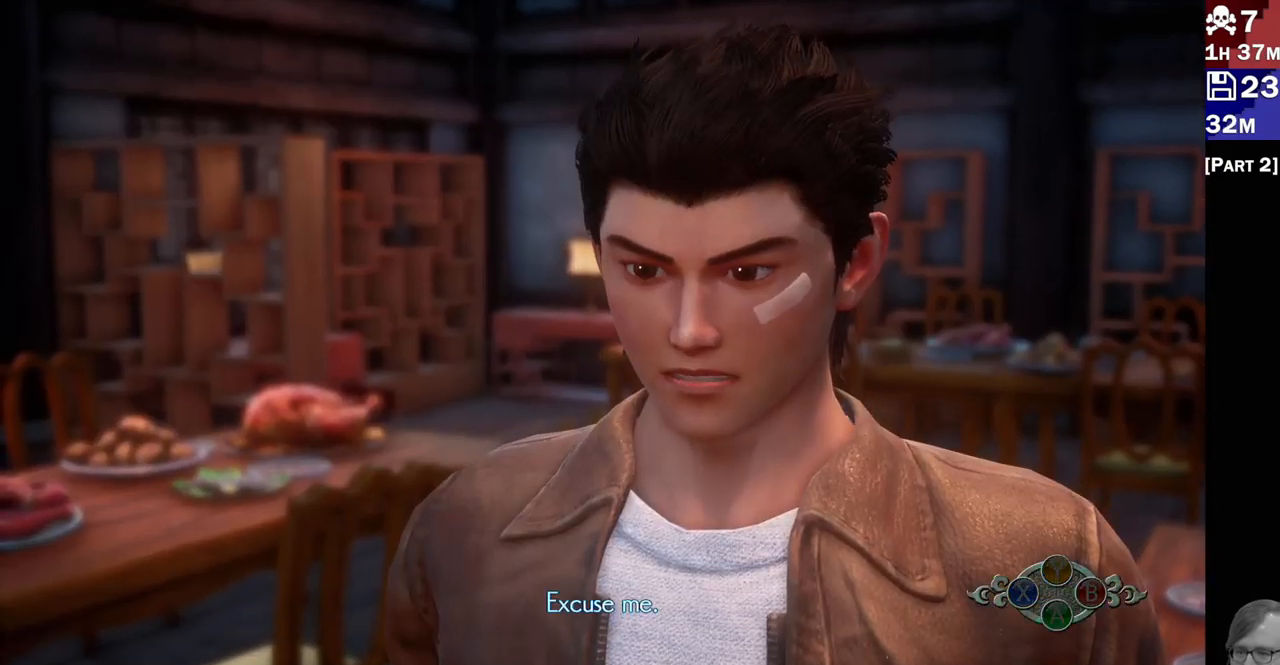
{"buttons": [], "left_stick": "center", "right_stick": "center", "events": []}
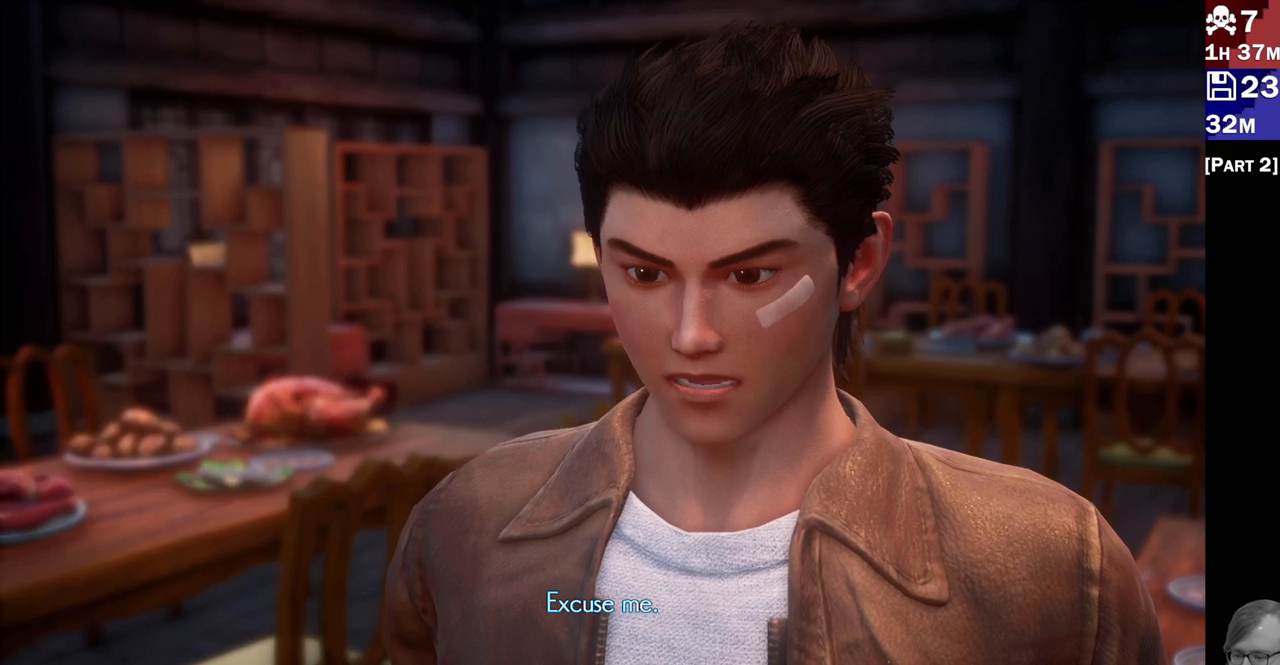
{"buttons": [], "left_stick": "center", "right_stick": "center", "events": []}
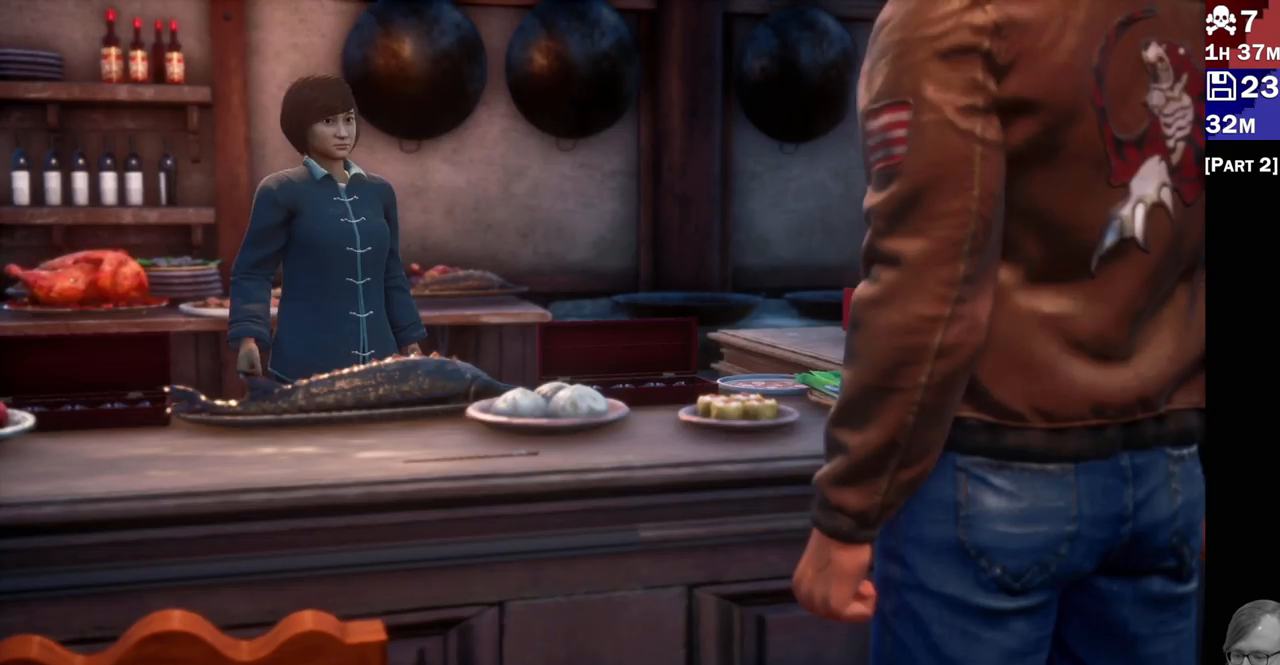
{"buttons": [], "left_stick": "center", "right_stick": "center", "events": []}
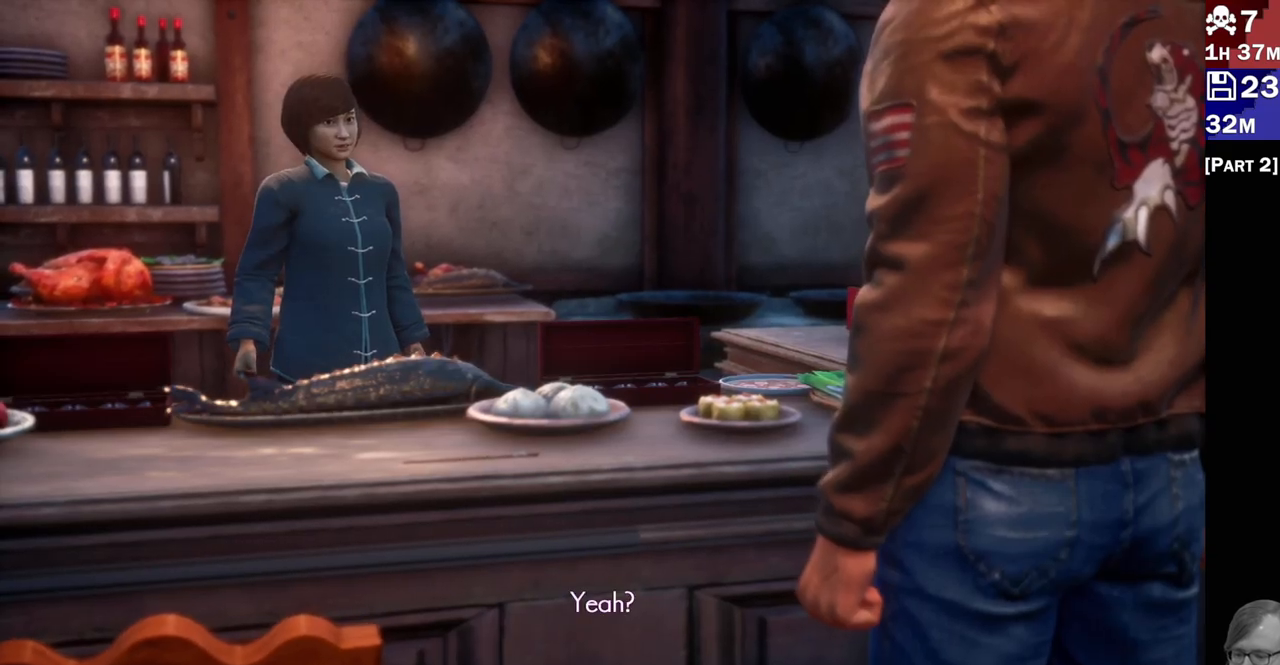
{"buttons": [], "left_stick": "center", "right_stick": "center", "events": []}
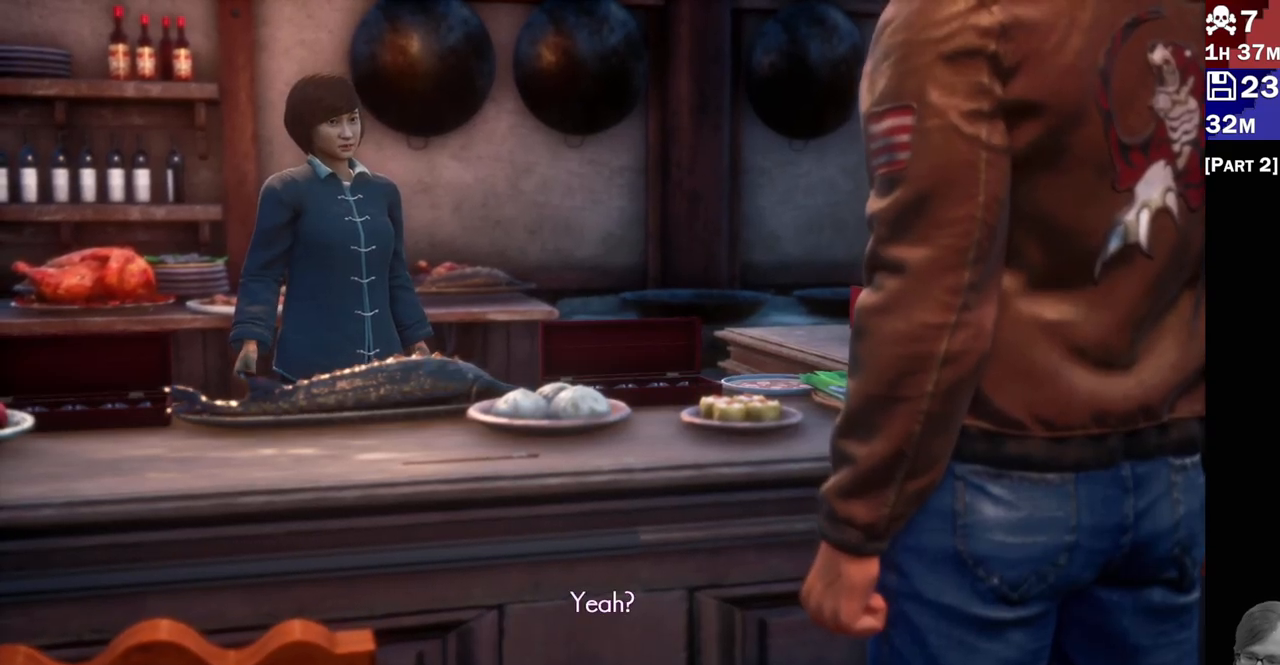
{"buttons": [], "left_stick": "center", "right_stick": "center", "events": []}
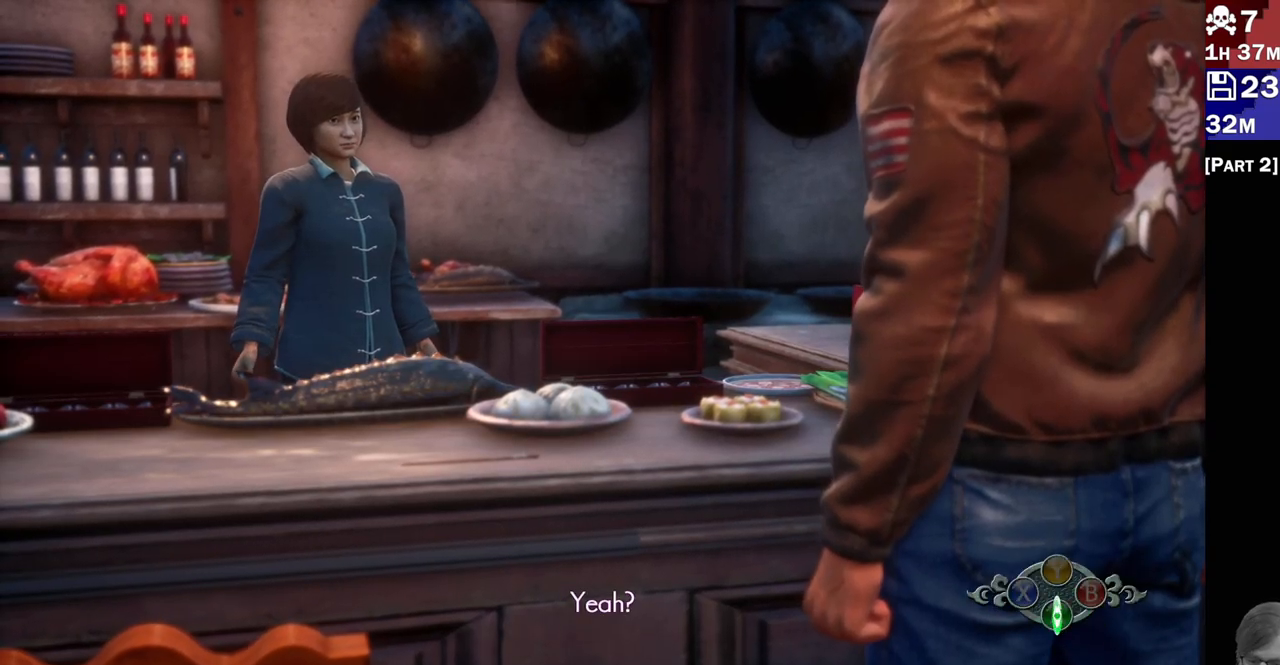
{"buttons": [], "left_stick": "center", "right_stick": "center", "events": []}
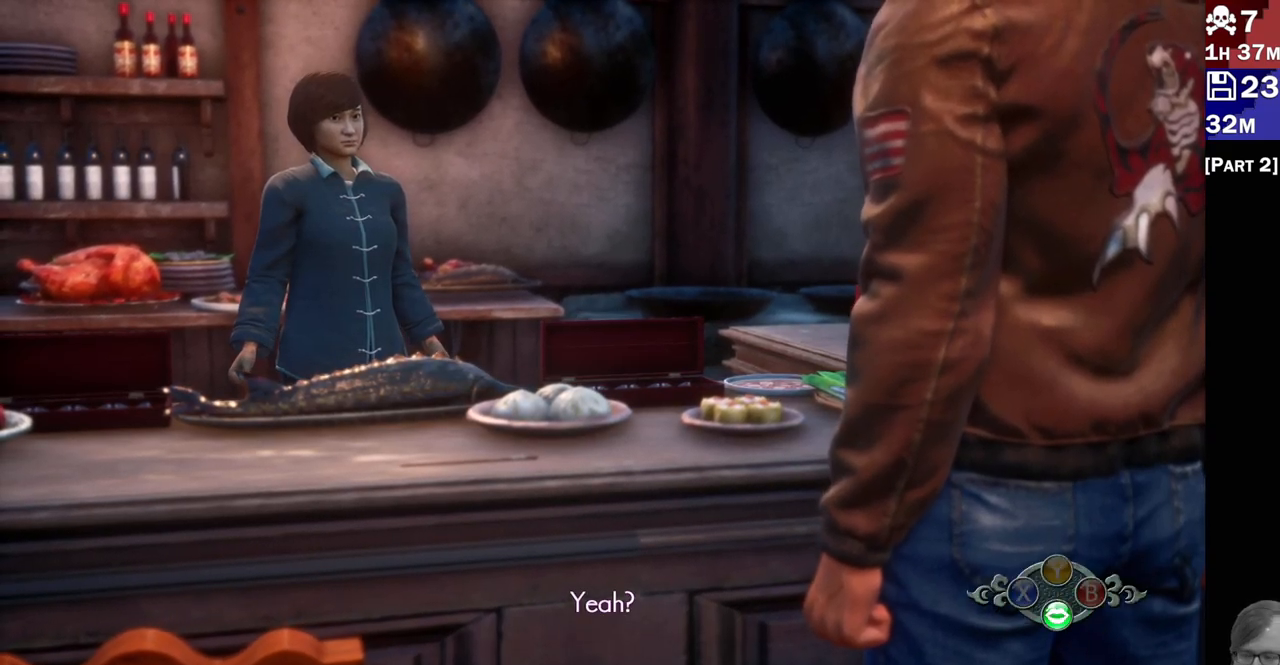
{"buttons": [], "left_stick": "center", "right_stick": "center", "events": [[317, "CROSS", "down"], [500, "CROSS", "up"]]}